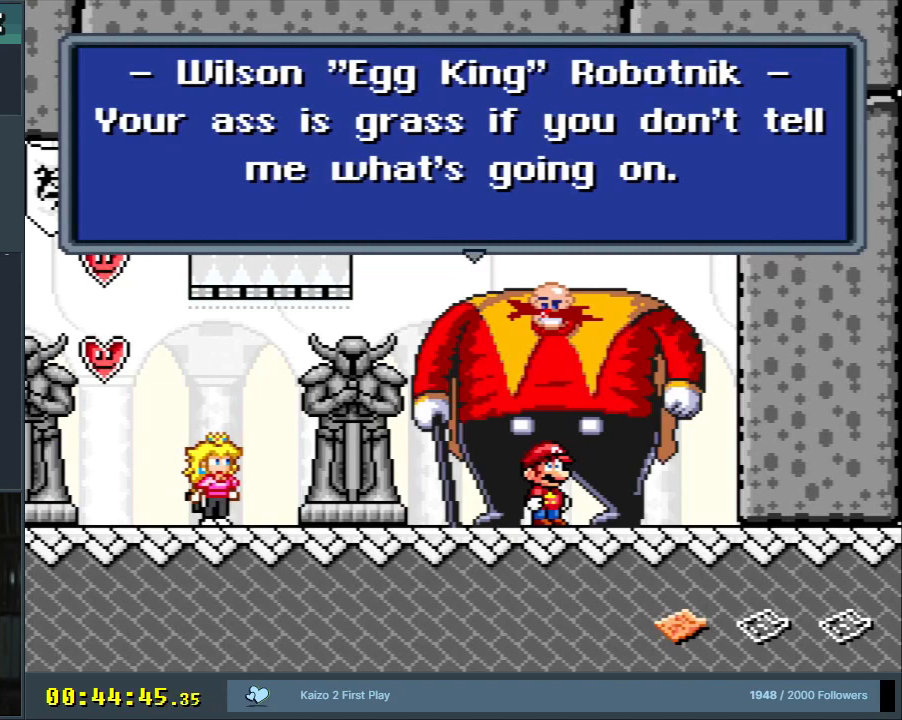
Gameplay with a controller (Nintendo layout); each line is a JSON object with the inputs held at the frame after it. "events" lists button and stick changes between this image and that frame as [ms after this image, input, new state], when the widget could be followed in between. Not read: L3 R3.
{"buttons": [], "events": [[267, "A", "down"], [417, "A", "up"]]}
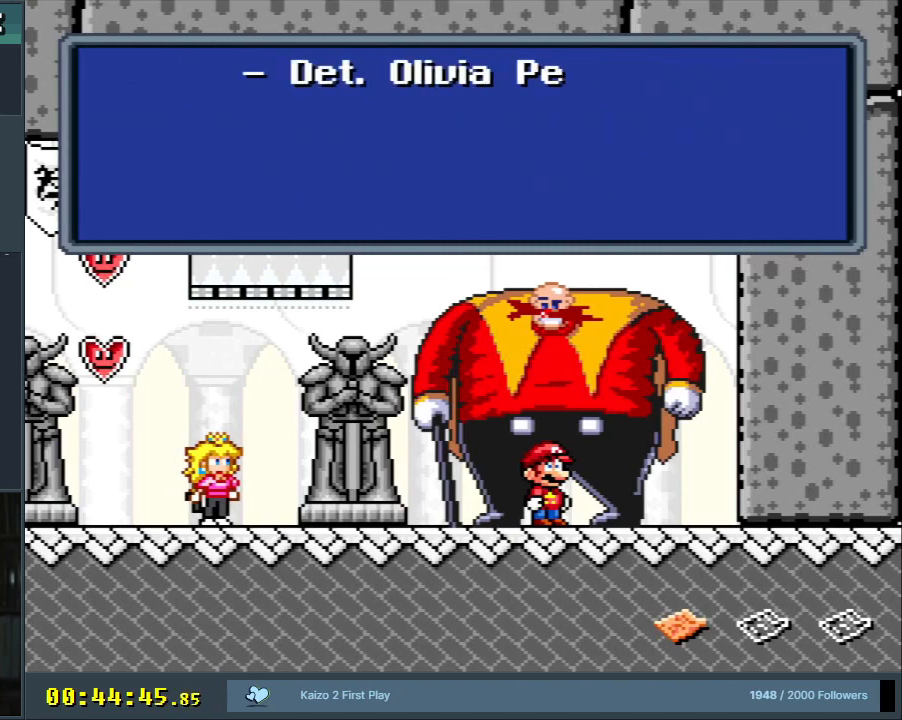
{"buttons": [], "events": []}
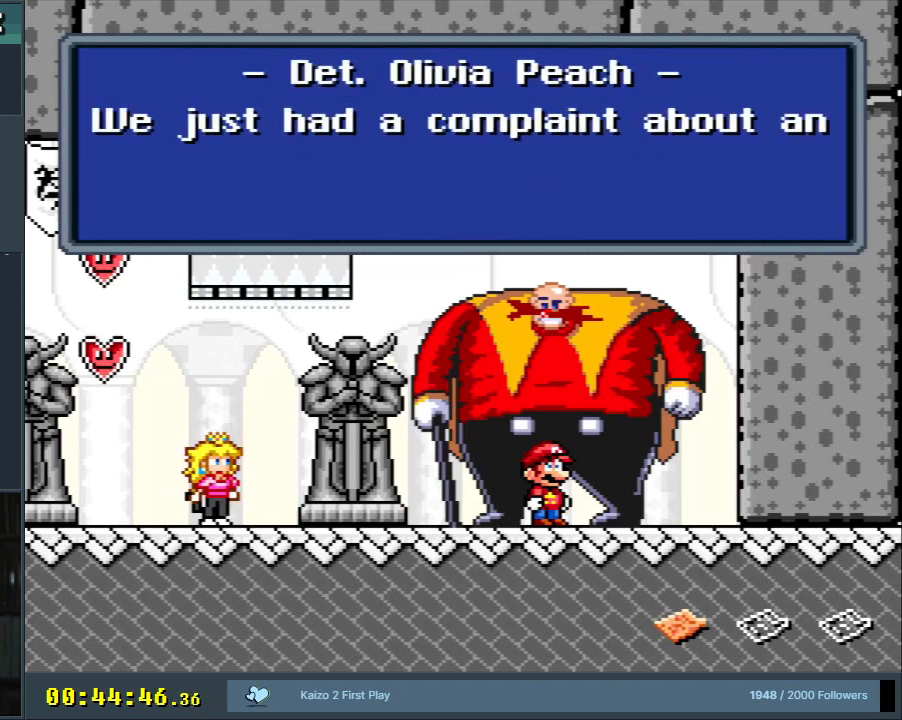
{"buttons": [], "events": []}
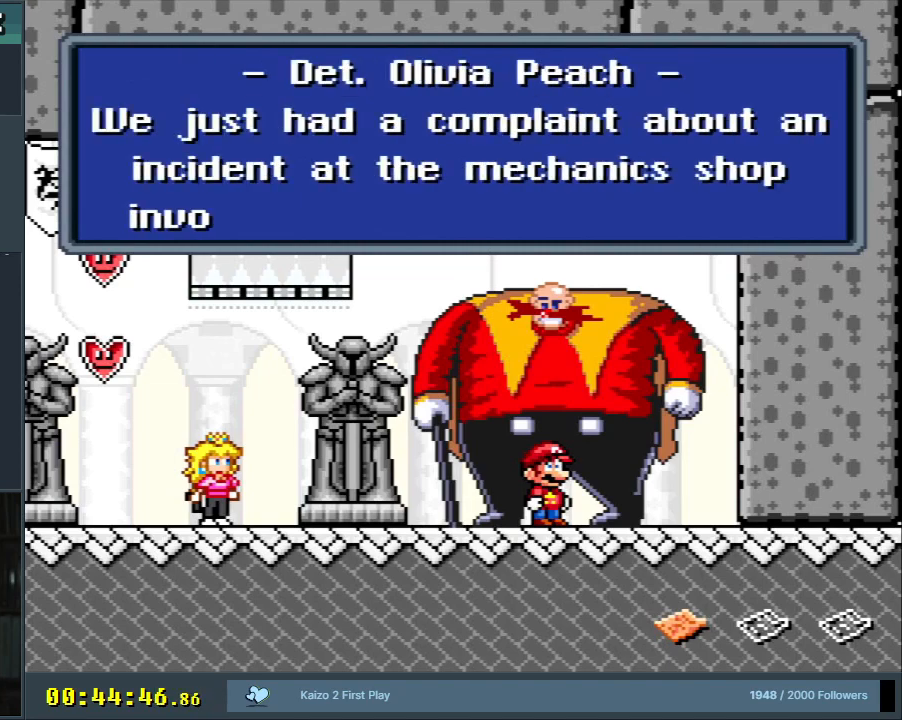
{"buttons": [], "events": []}
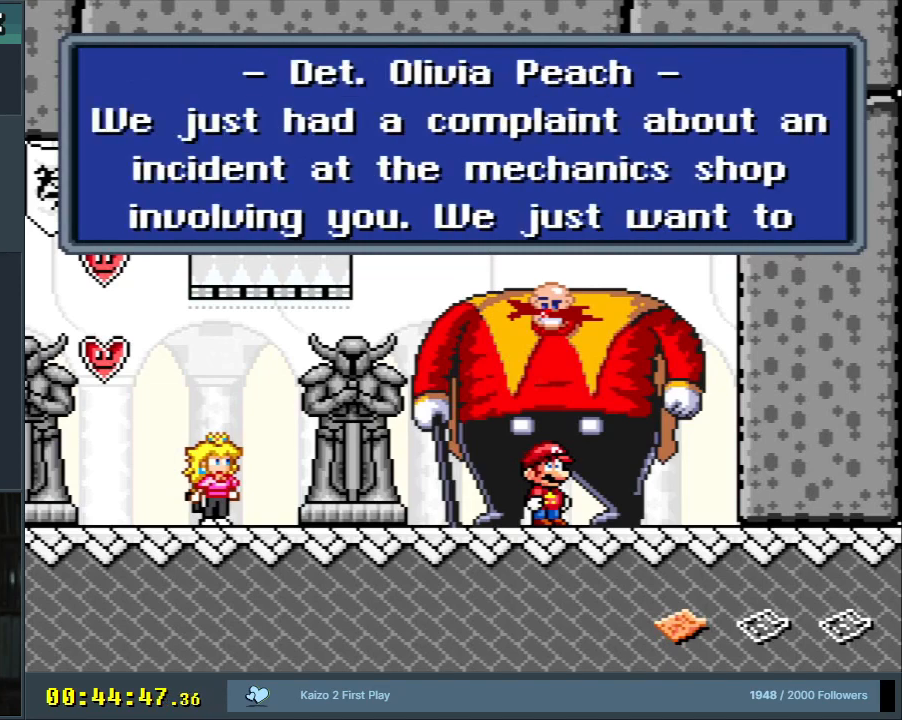
{"buttons": [], "events": []}
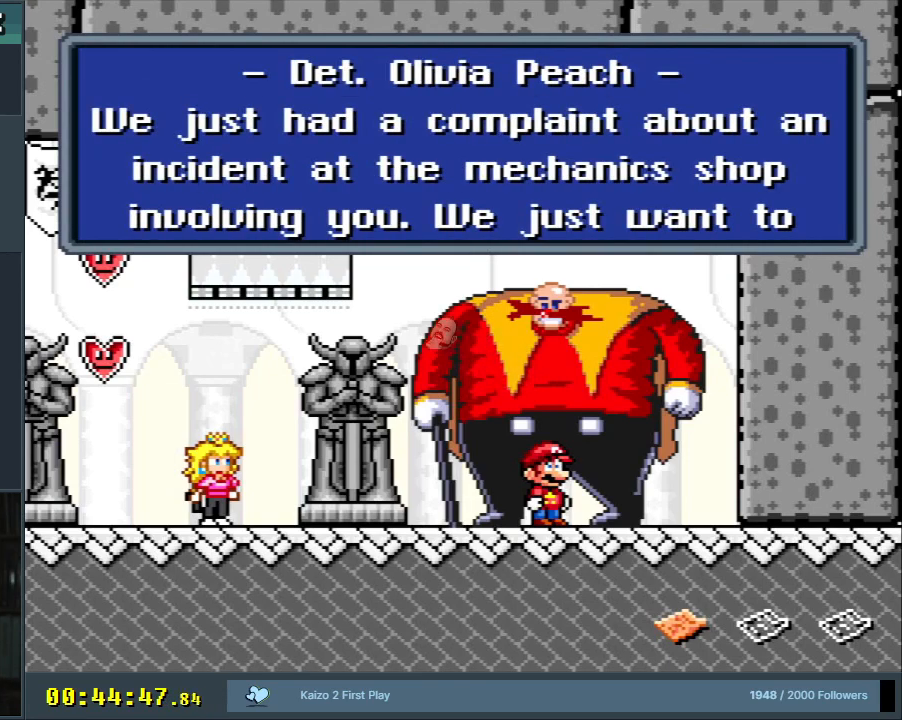
{"buttons": [], "events": []}
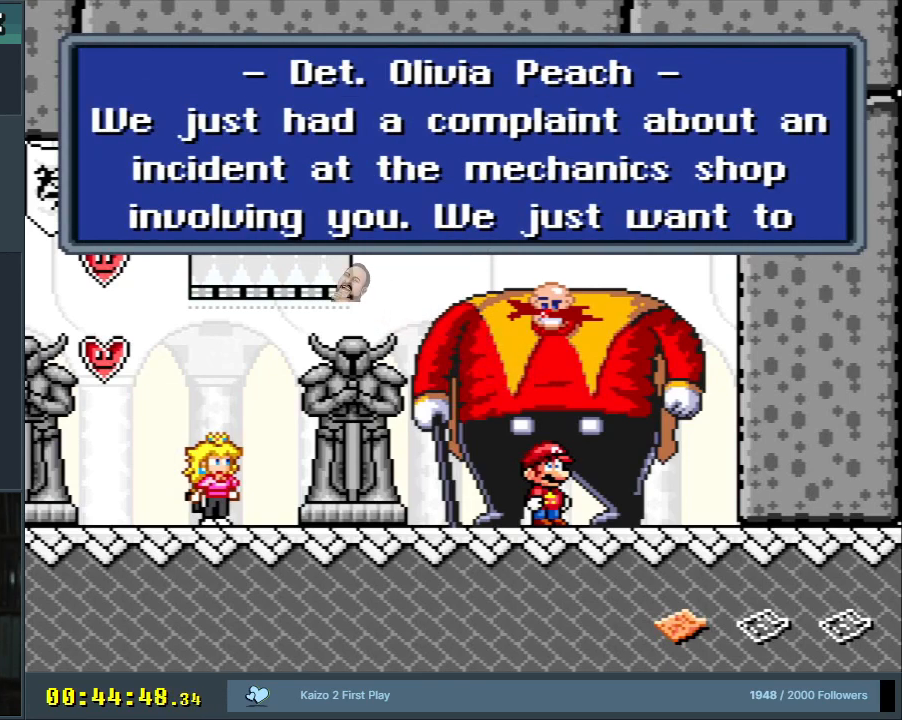
{"buttons": [], "events": []}
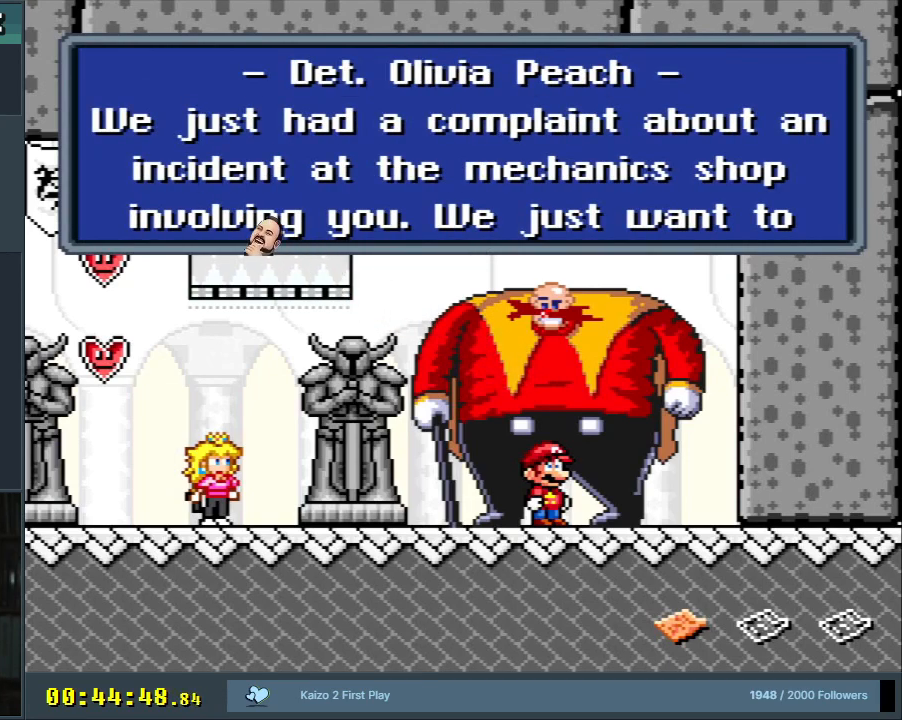
{"buttons": [], "events": []}
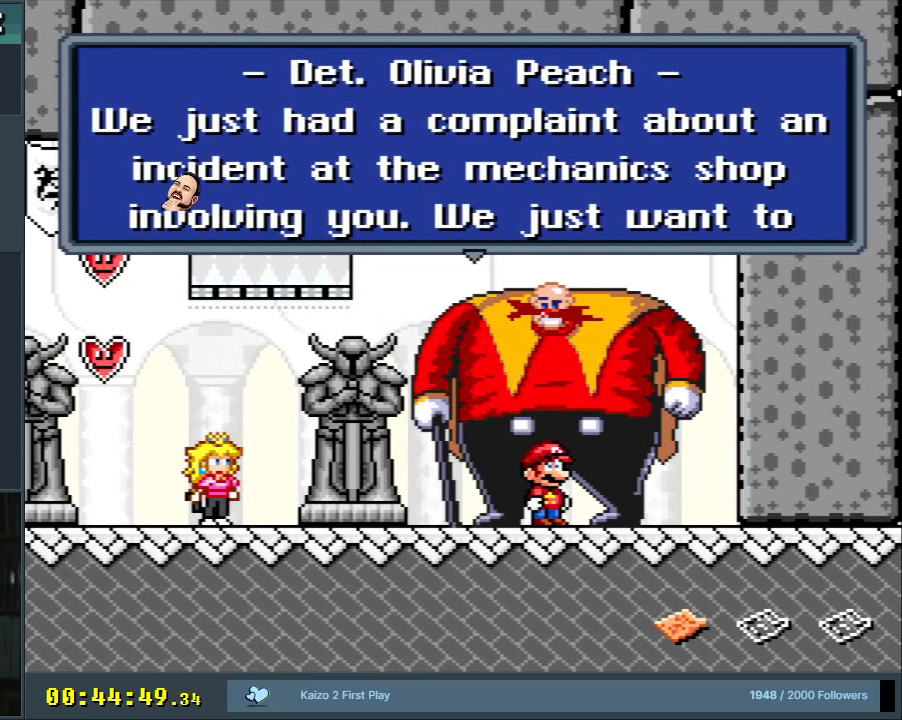
{"buttons": ["A"], "events": [[400, "A", "down"]]}
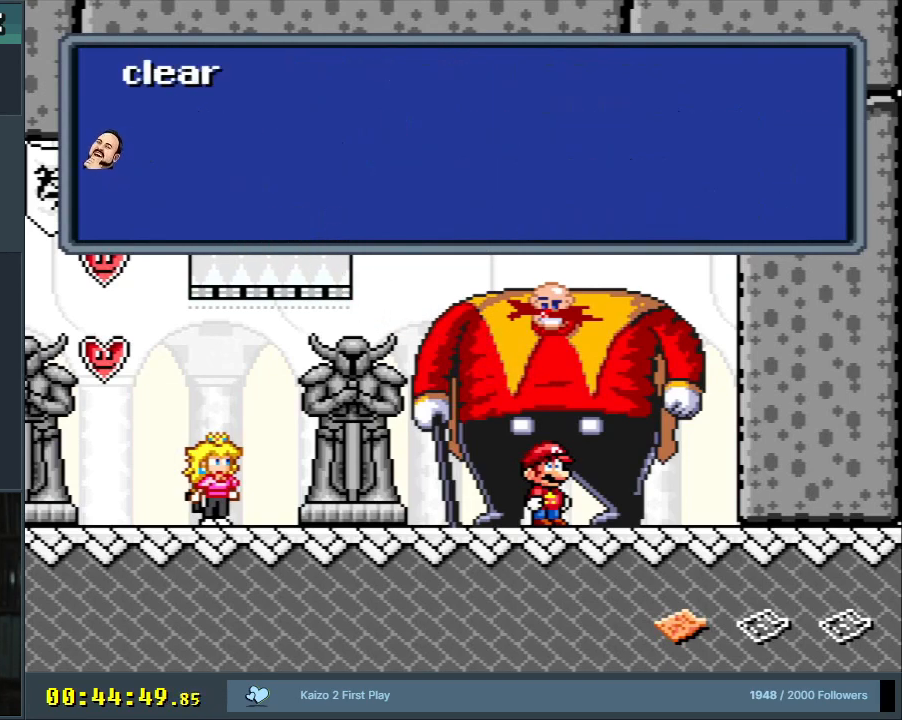
{"buttons": [], "events": [[50, "A", "up"]]}
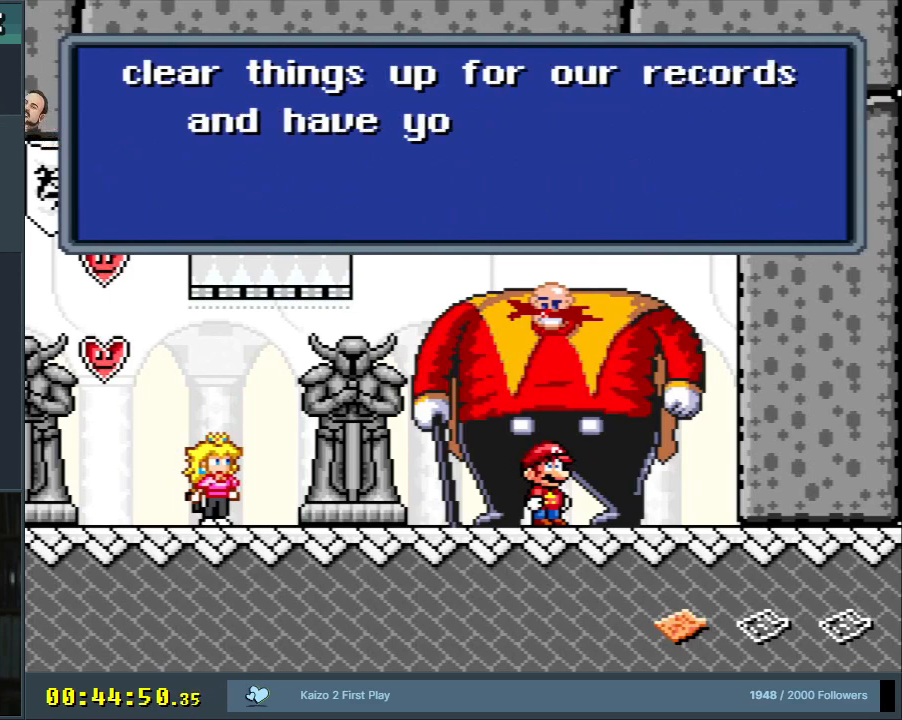
{"buttons": [], "events": []}
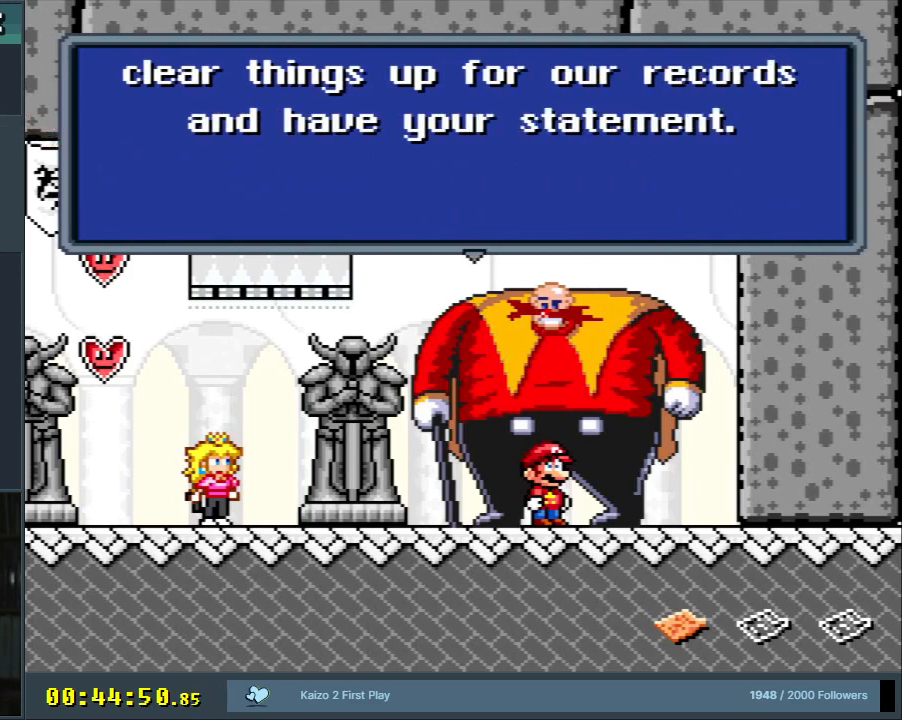
{"buttons": [], "events": []}
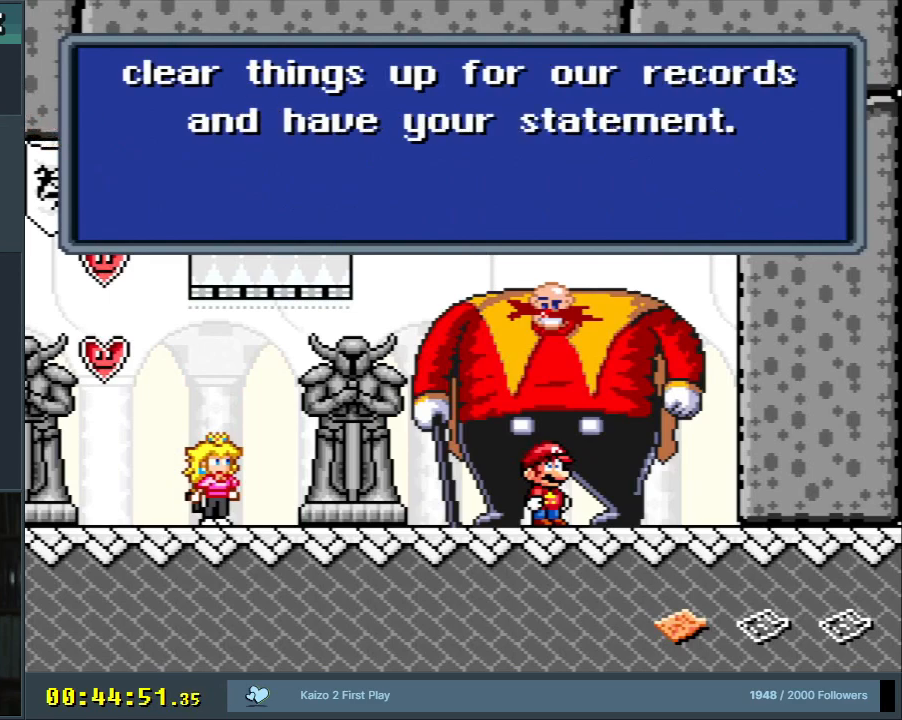
{"buttons": [], "events": []}
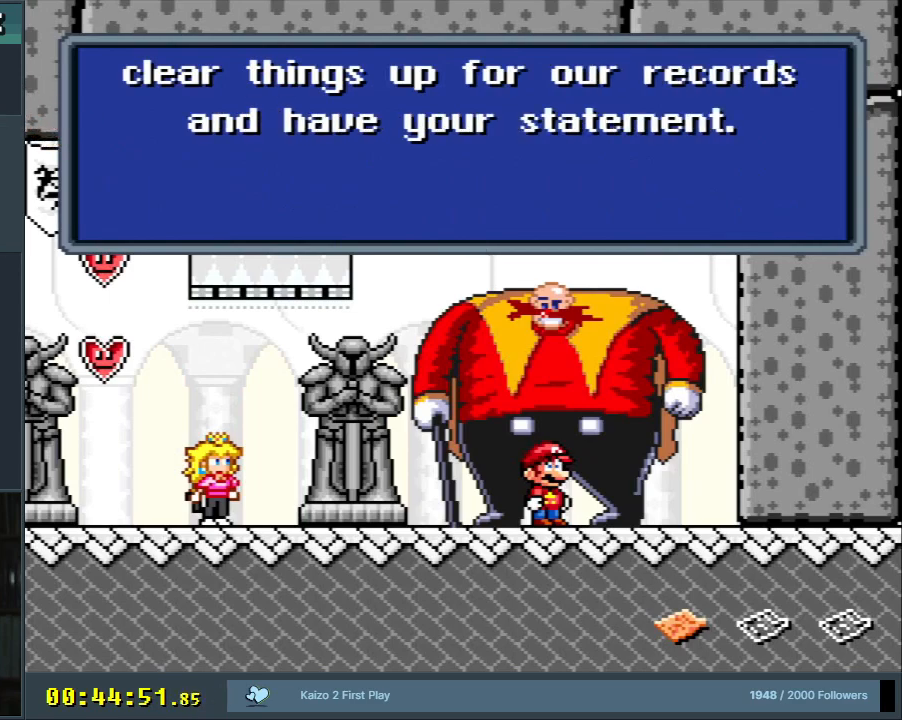
{"buttons": [], "events": []}
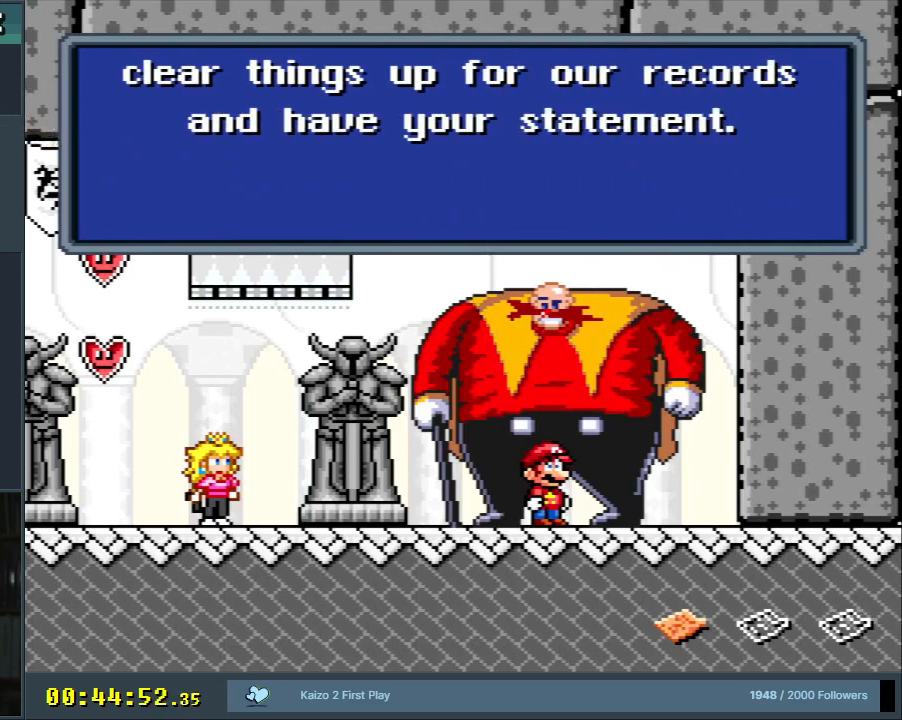
{"buttons": [], "events": []}
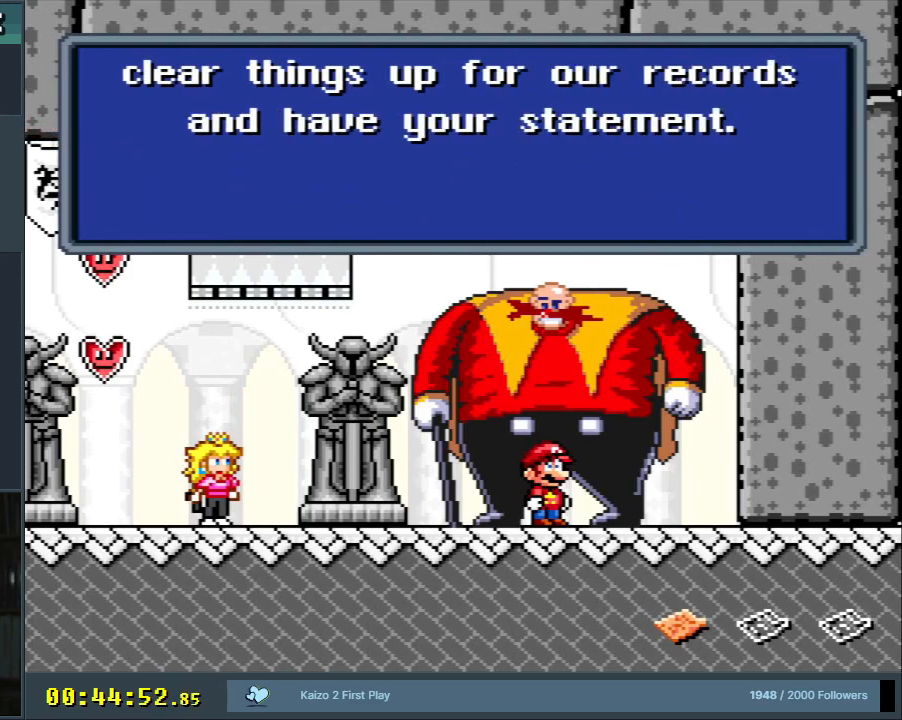
{"buttons": [], "events": [[267, "A", "down"], [433, "A", "up"]]}
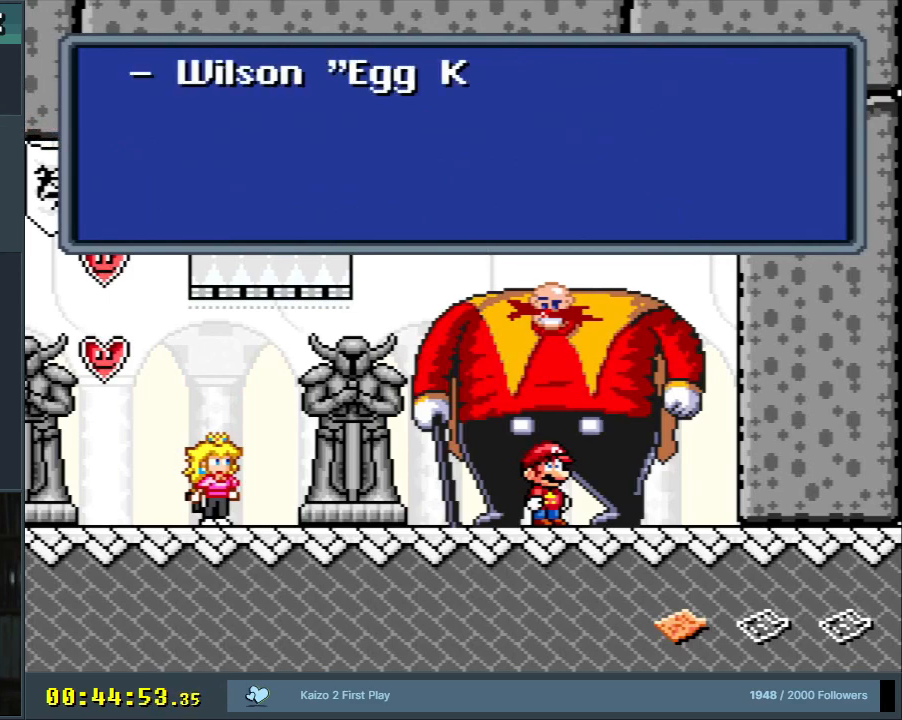
{"buttons": [], "events": []}
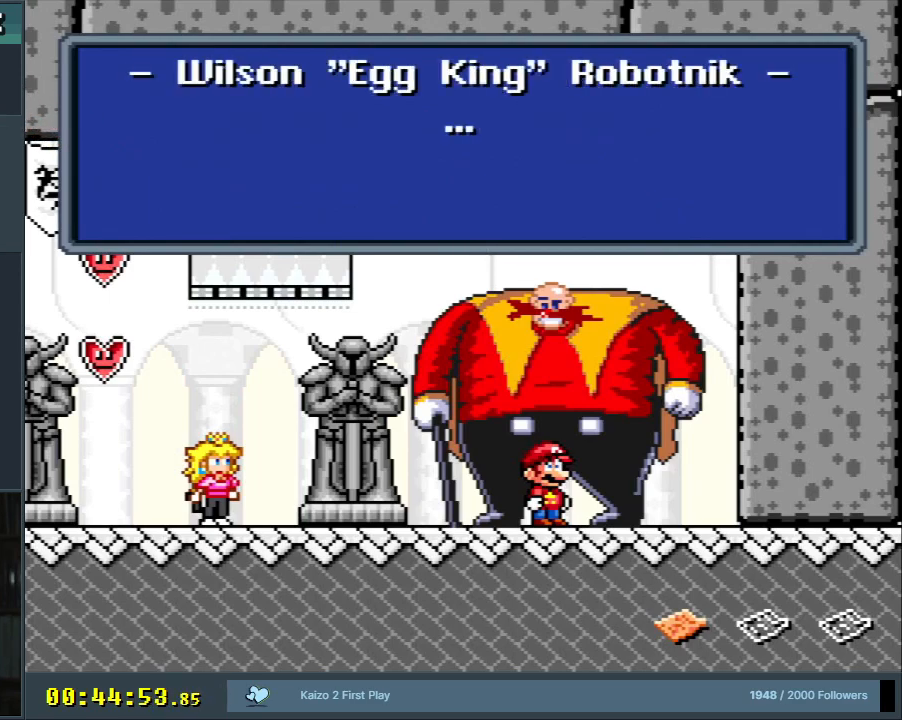
{"buttons": ["A"], "events": [[433, "A", "down"]]}
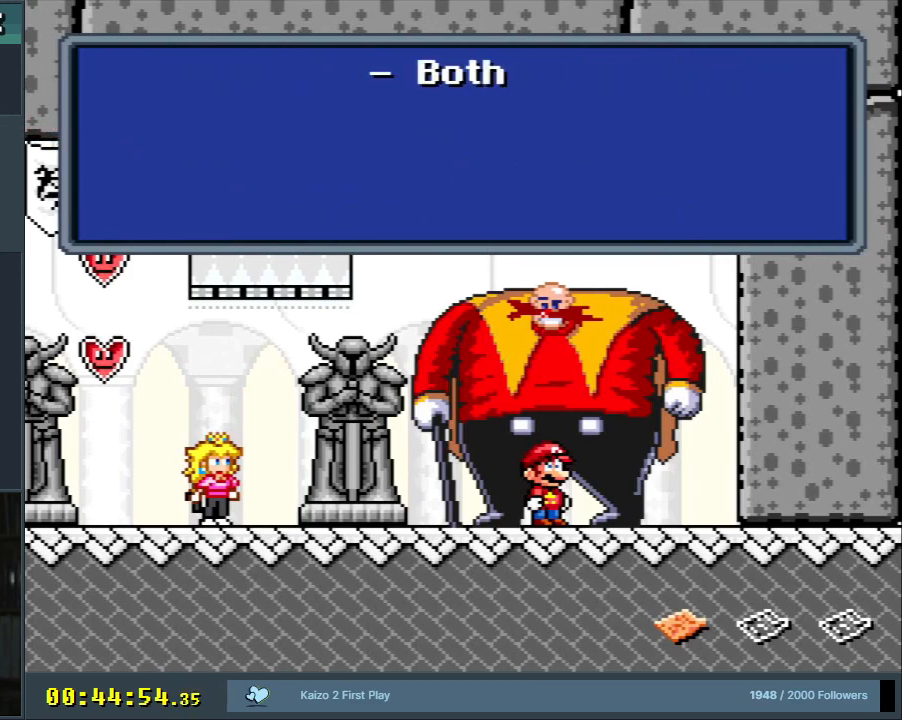
{"buttons": [], "events": [[100, "A", "up"]]}
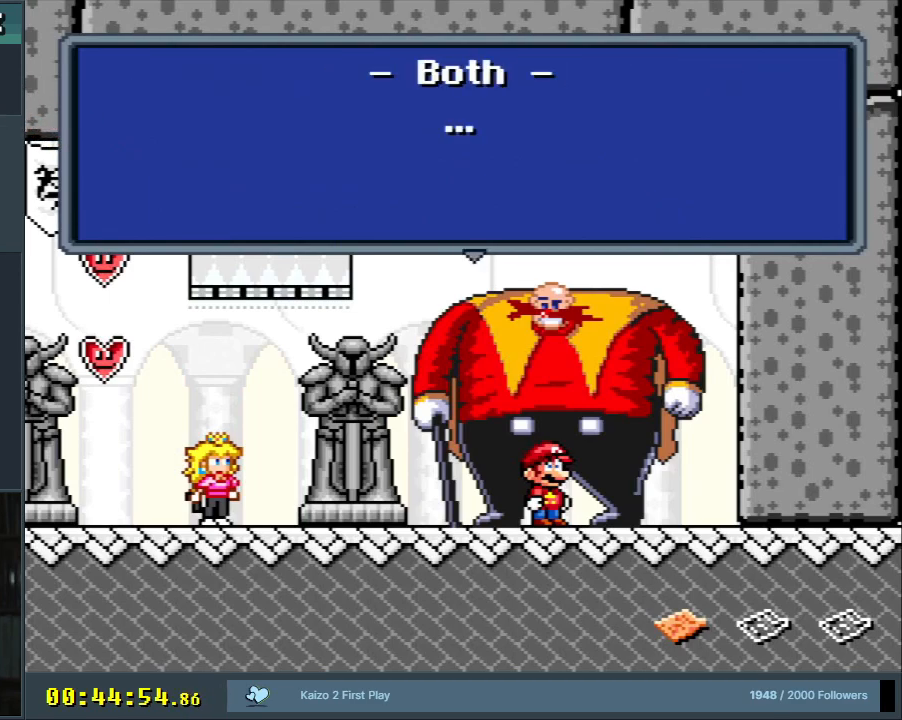
{"buttons": ["A"], "events": [[500, "A", "down"]]}
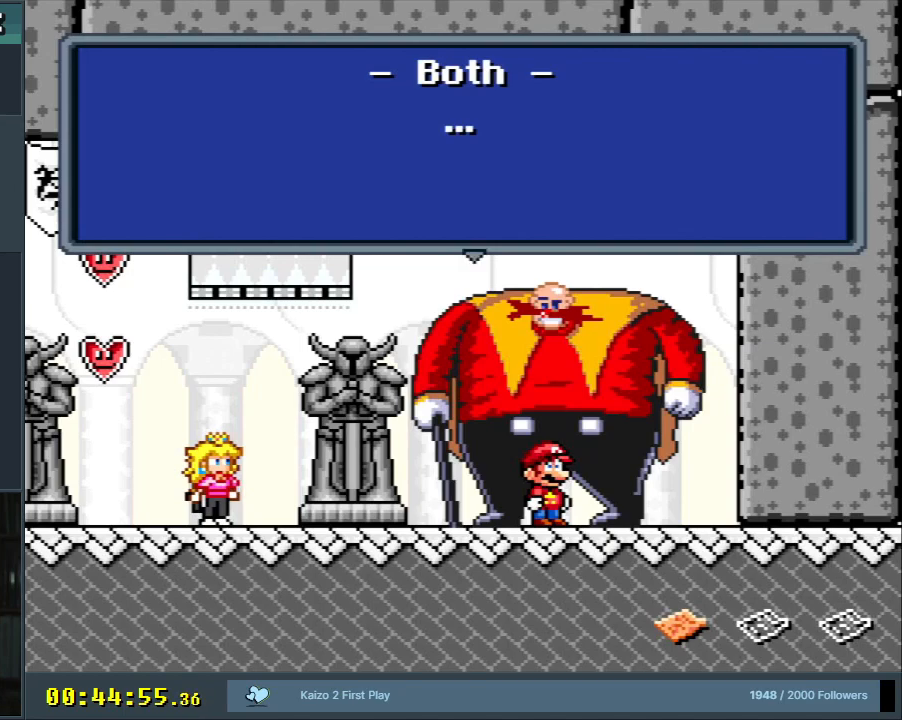
{"buttons": [], "events": [[217, "A", "up"]]}
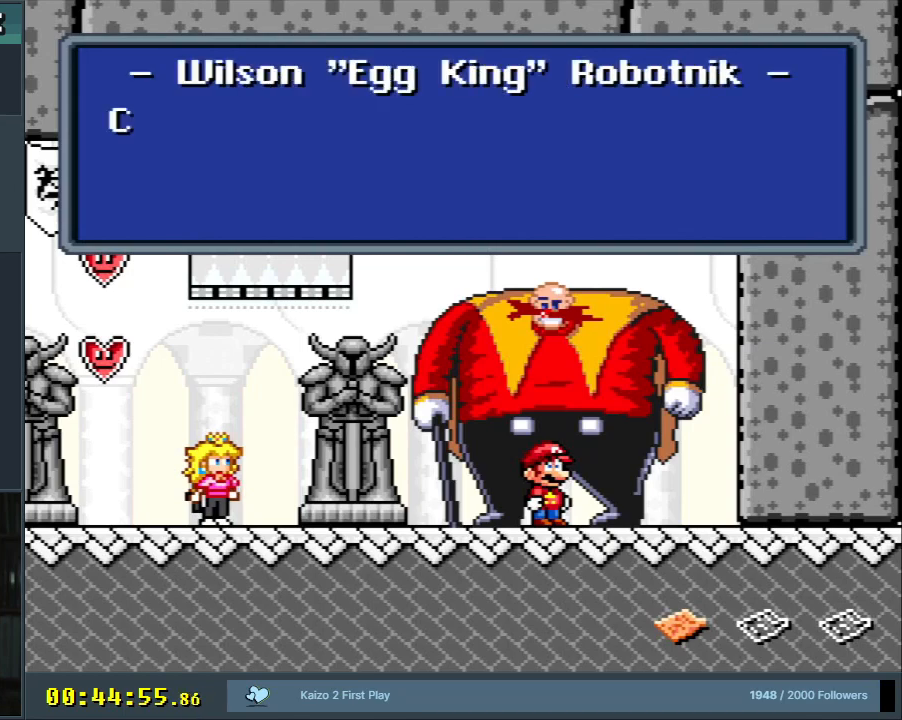
{"buttons": [], "events": []}
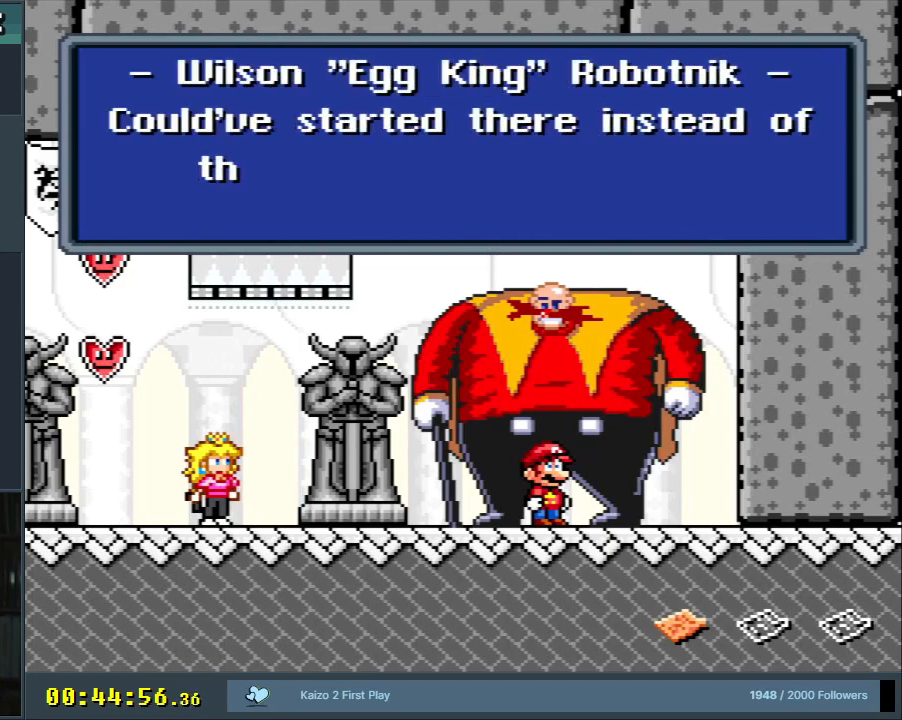
{"buttons": [], "events": []}
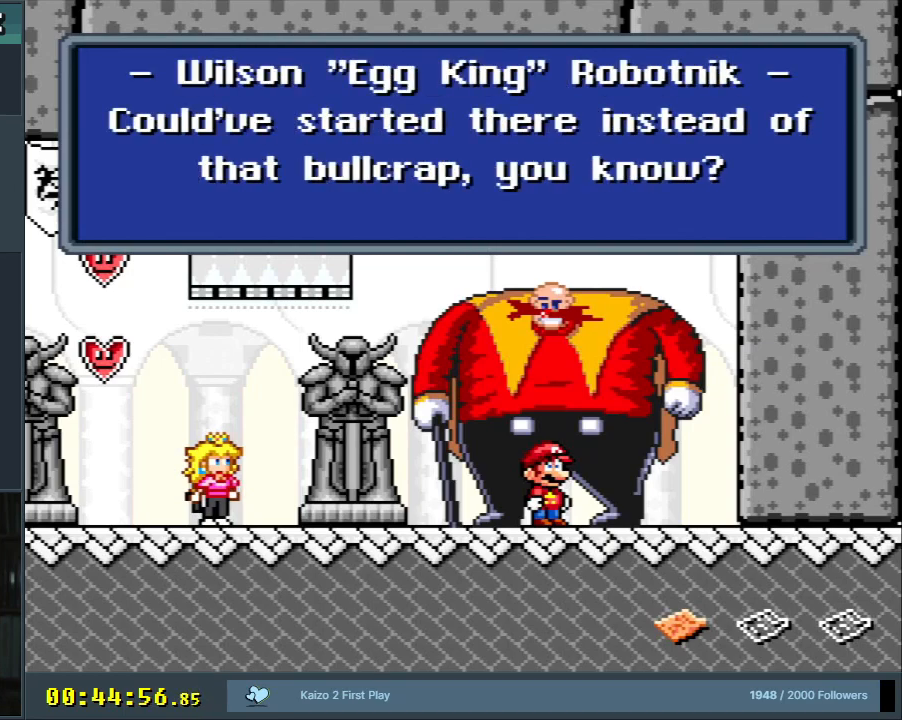
{"buttons": [], "events": []}
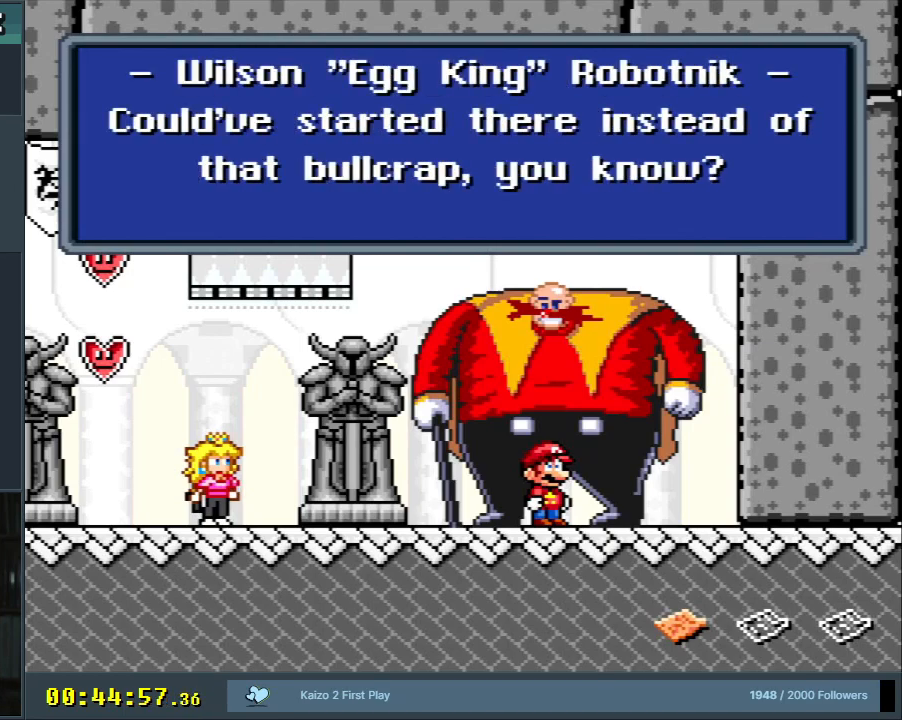
{"buttons": [], "events": []}
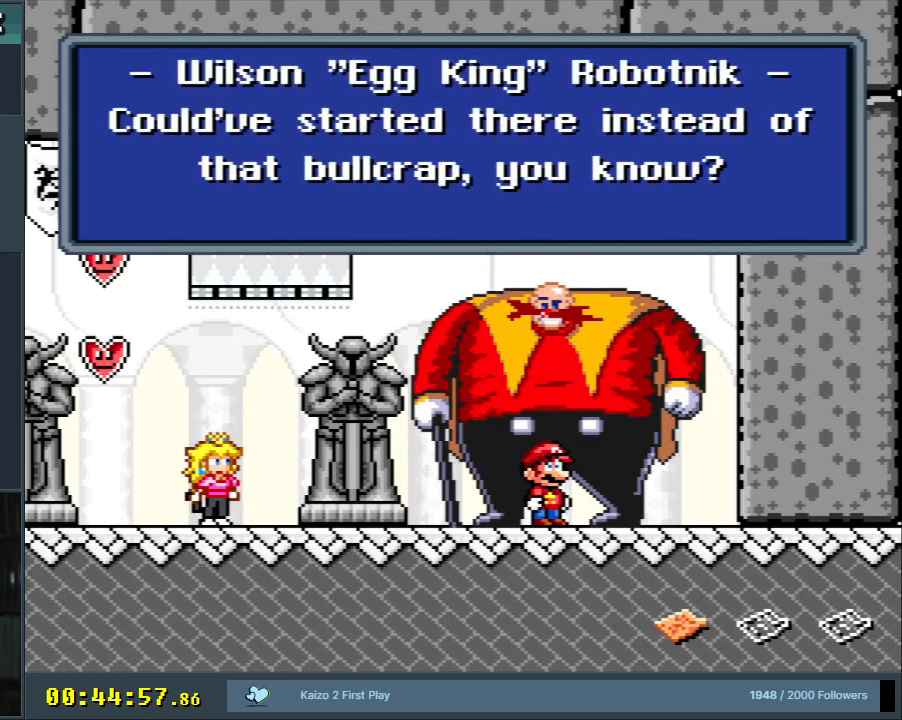
{"buttons": [], "events": []}
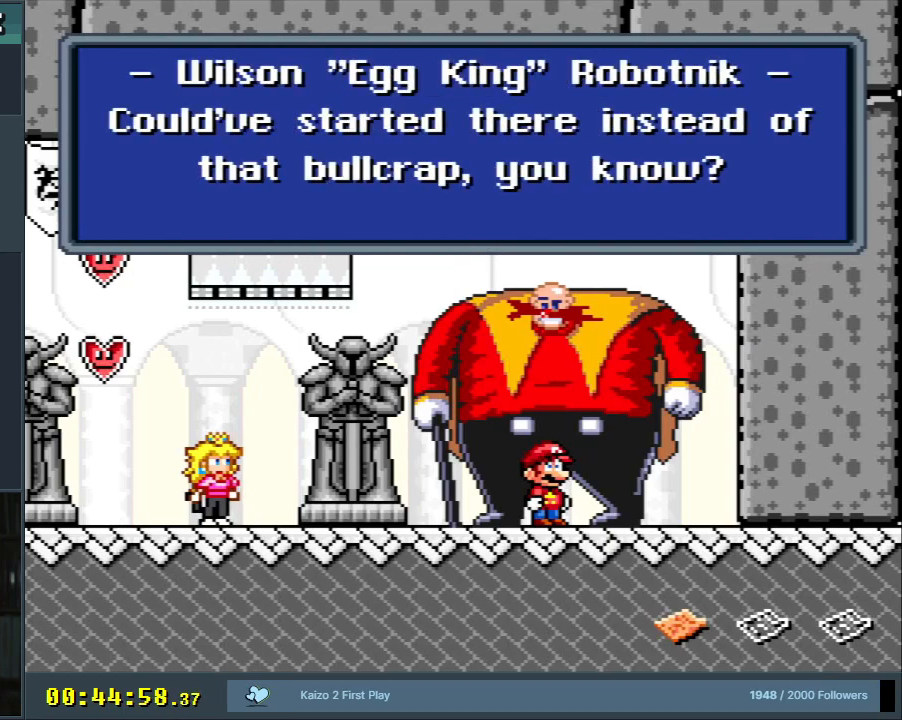
{"buttons": [], "events": [[200, "A", "down"], [333, "A", "up"]]}
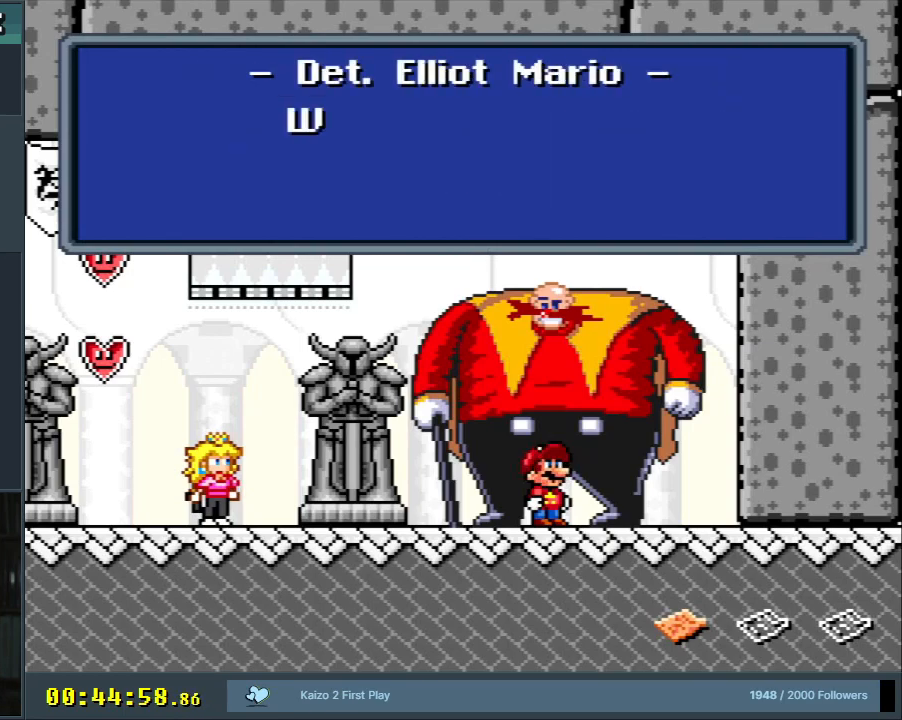
{"buttons": [], "events": []}
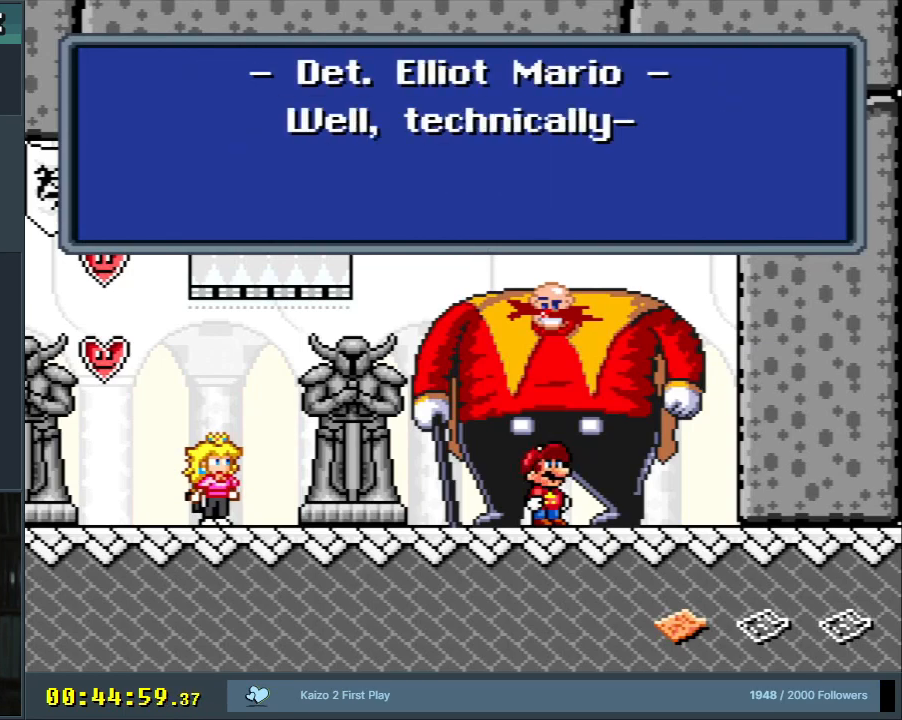
{"buttons": [], "events": [[67, "A", "down"], [200, "A", "up"]]}